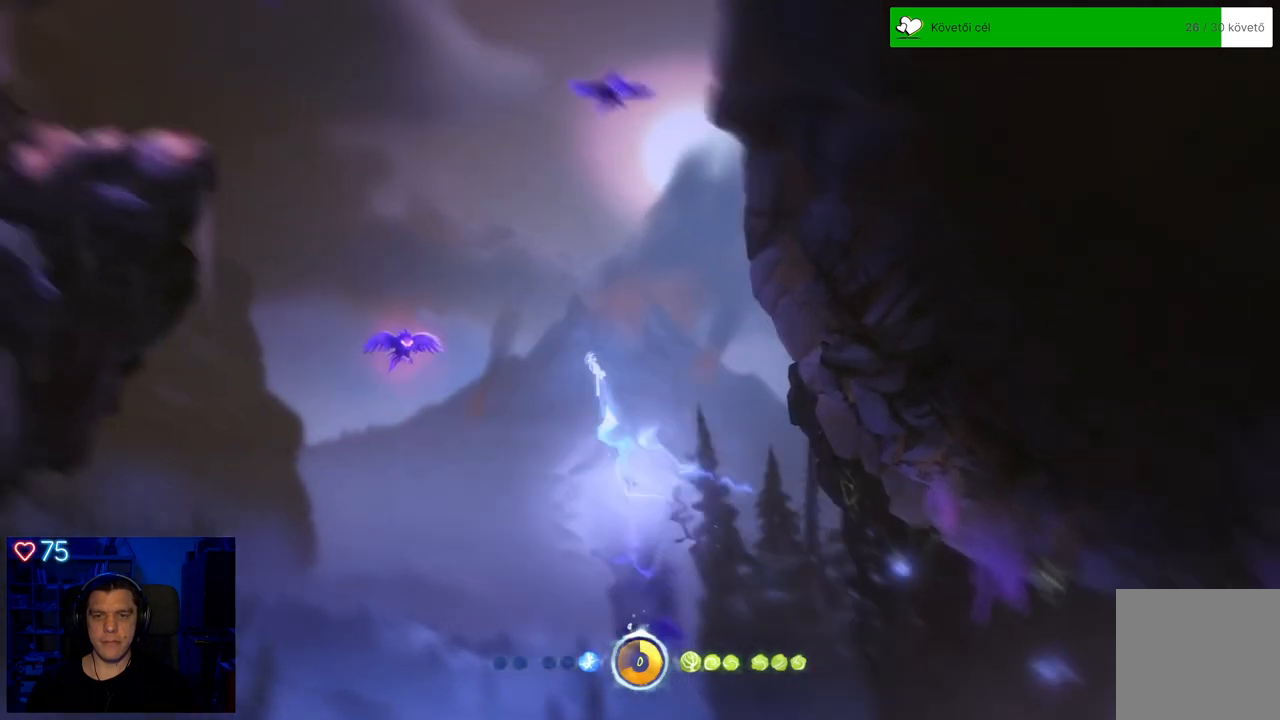
Gameplay with a controller (Xbox layout); each line is a JSON object with the inputs held at the frame after it (dt_ms = milliseconds from this image to that frame). "events" lists button and stick changes between this image and that frame as [ms after this image, input, new state], when the widget could be followed in between. Not read: L3.
{"dt_ms": 500, "buttons": ["A"], "left_stick": "up-left", "right_stick": "center", "events": [[117, "A", "down"]]}
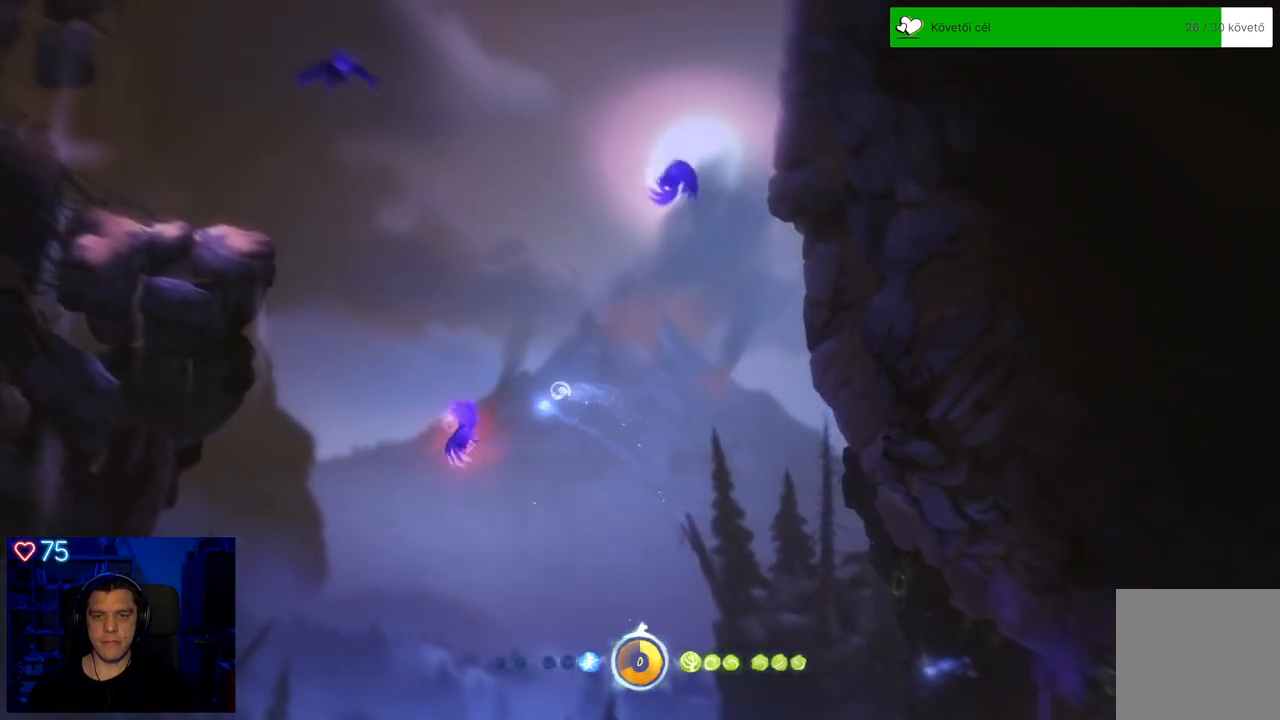
{"dt_ms": 500, "buttons": ["Y"], "left_stick": "up-right", "right_stick": "center", "events": [[17, "A", "up"], [50, "left_stick", "up"], [150, "Y", "down"], [233, "left_stick", "up-right"]]}
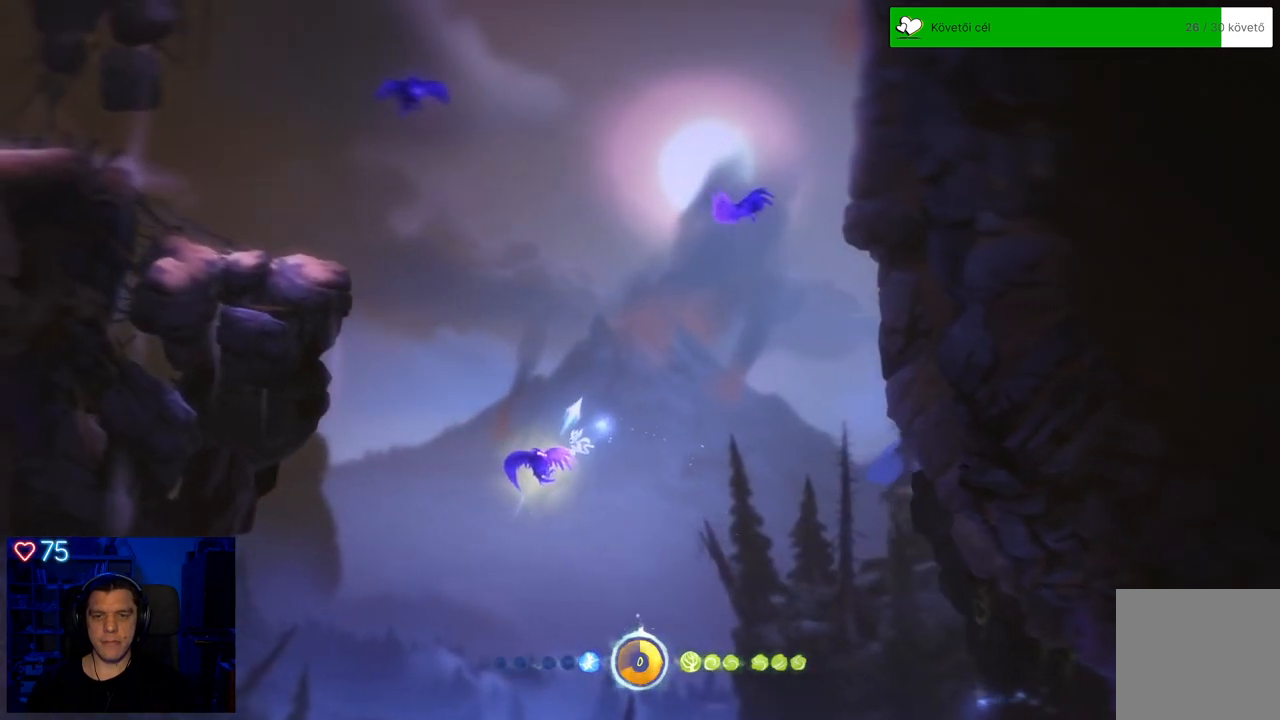
{"dt_ms": 500, "buttons": ["A"], "left_stick": "up-right", "right_stick": "center", "events": [[100, "Y", "up"], [367, "A", "down"]]}
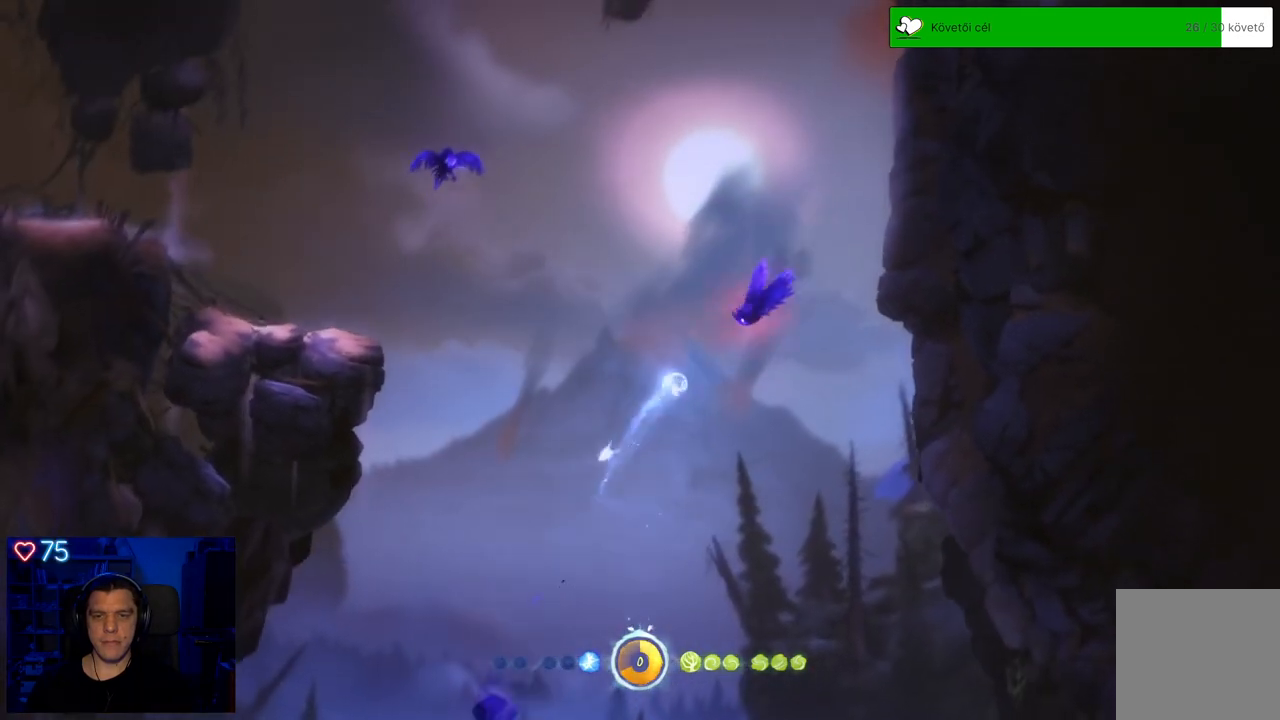
{"dt_ms": 500, "buttons": ["Y"], "left_stick": "up-left", "right_stick": "center", "events": [[33, "left_stick", "up"], [150, "A", "up"], [217, "Y", "down"], [483, "left_stick", "up-left"]]}
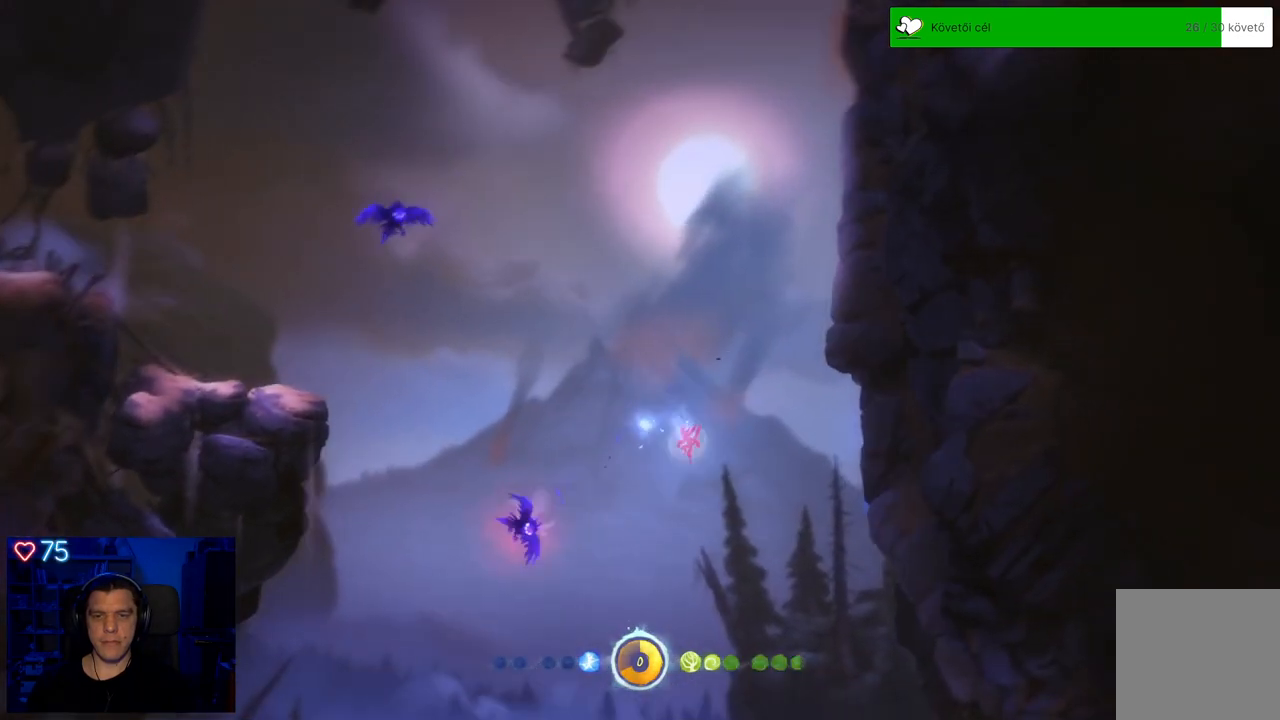
{"dt_ms": 500, "buttons": [], "left_stick": "up-left", "right_stick": "center", "events": [[167, "Y", "up"]]}
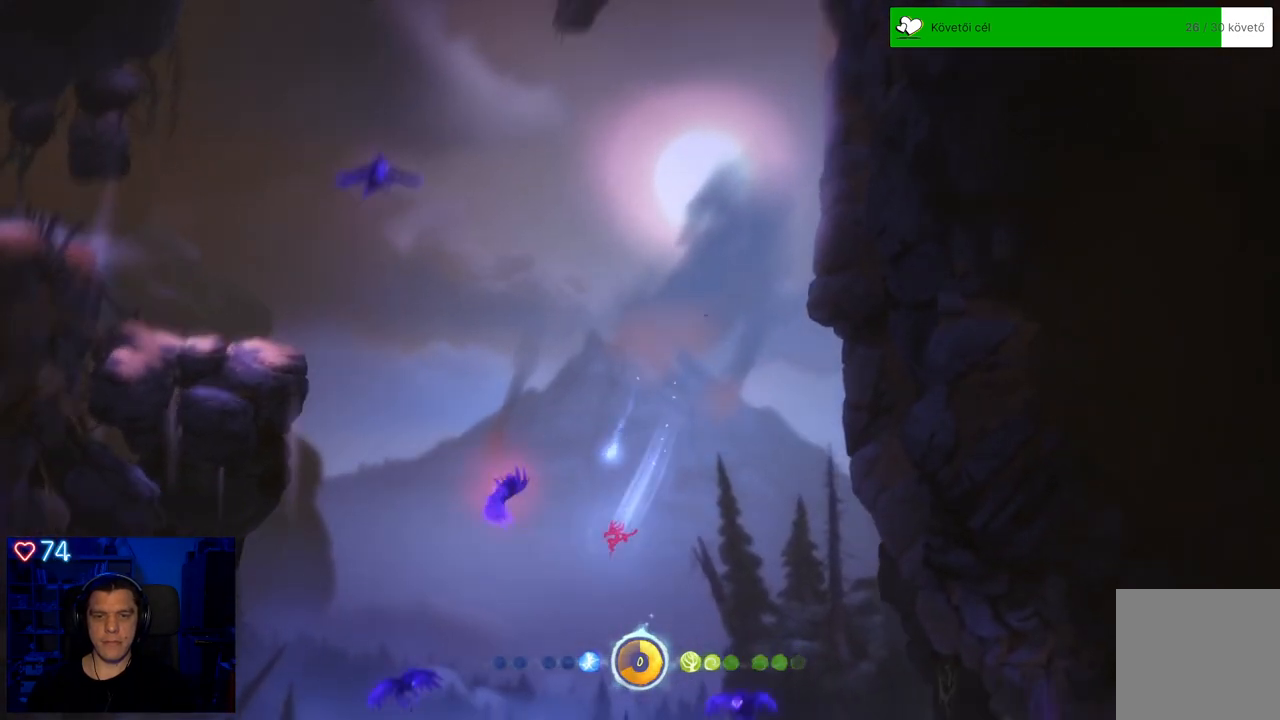
{"dt_ms": 500, "buttons": [], "left_stick": "up", "right_stick": "center", "events": [[50, "Y", "down"], [417, "left_stick", "up"], [500, "Y", "up"]]}
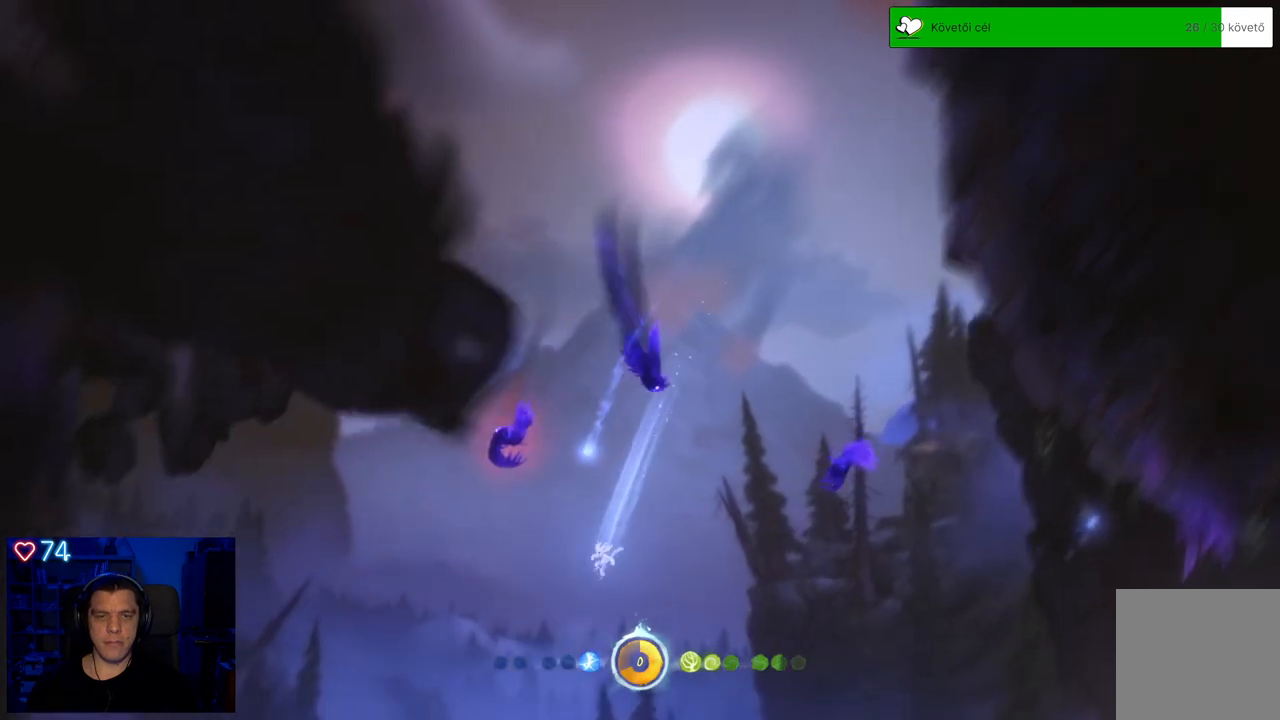
{"dt_ms": 500, "buttons": [], "left_stick": "center", "right_stick": "center", "events": [[267, "left_stick", "center"]]}
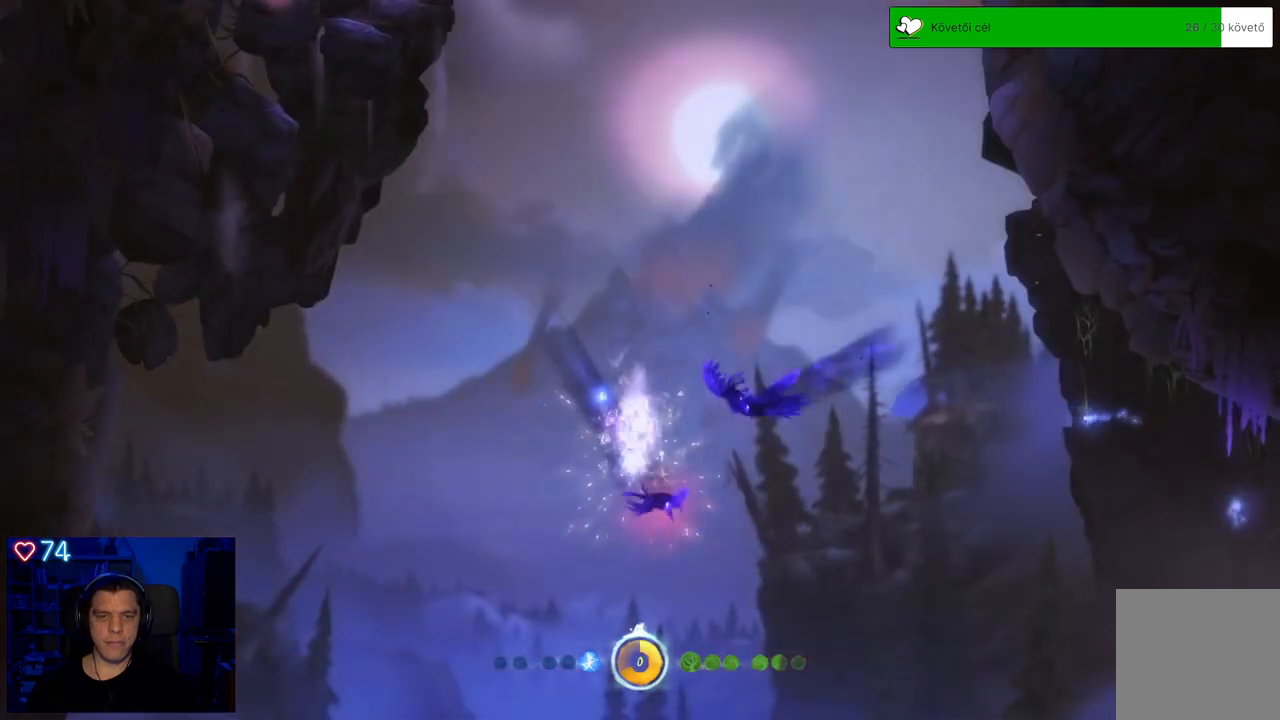
{"dt_ms": 500, "buttons": [], "left_stick": "center", "right_stick": "center", "events": []}
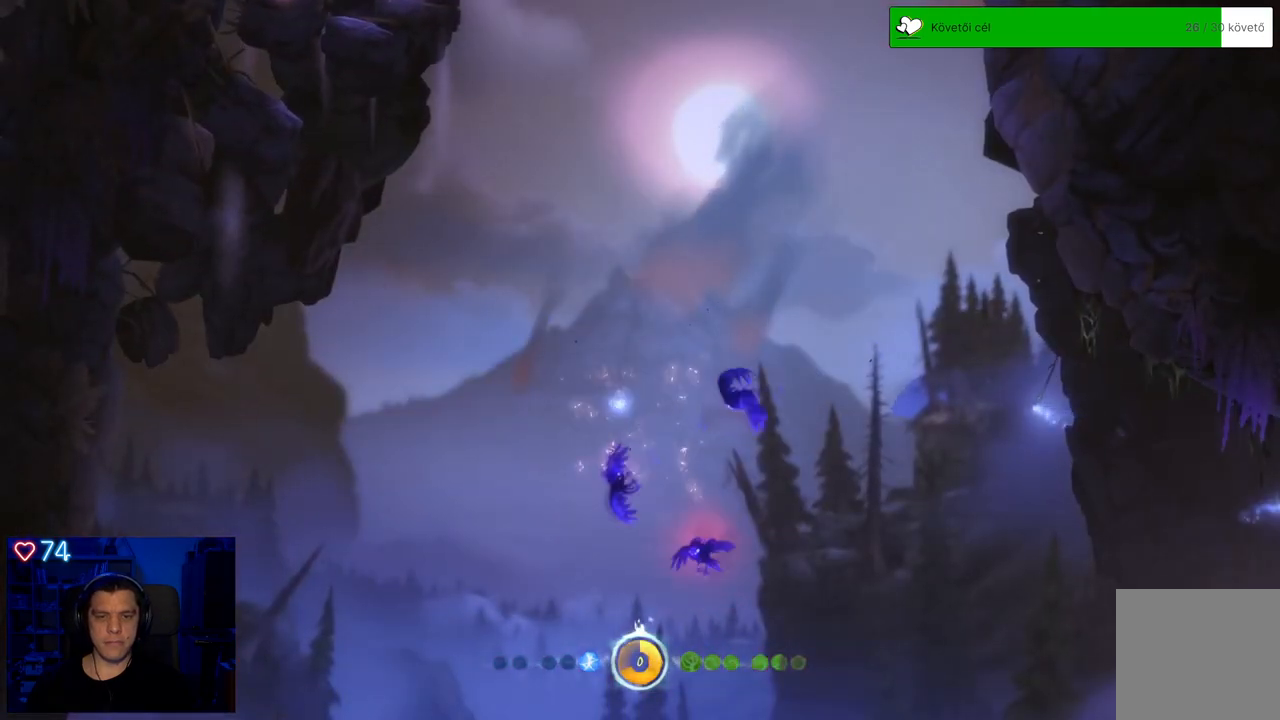
{"dt_ms": 500, "buttons": [], "left_stick": "center", "right_stick": "center", "events": []}
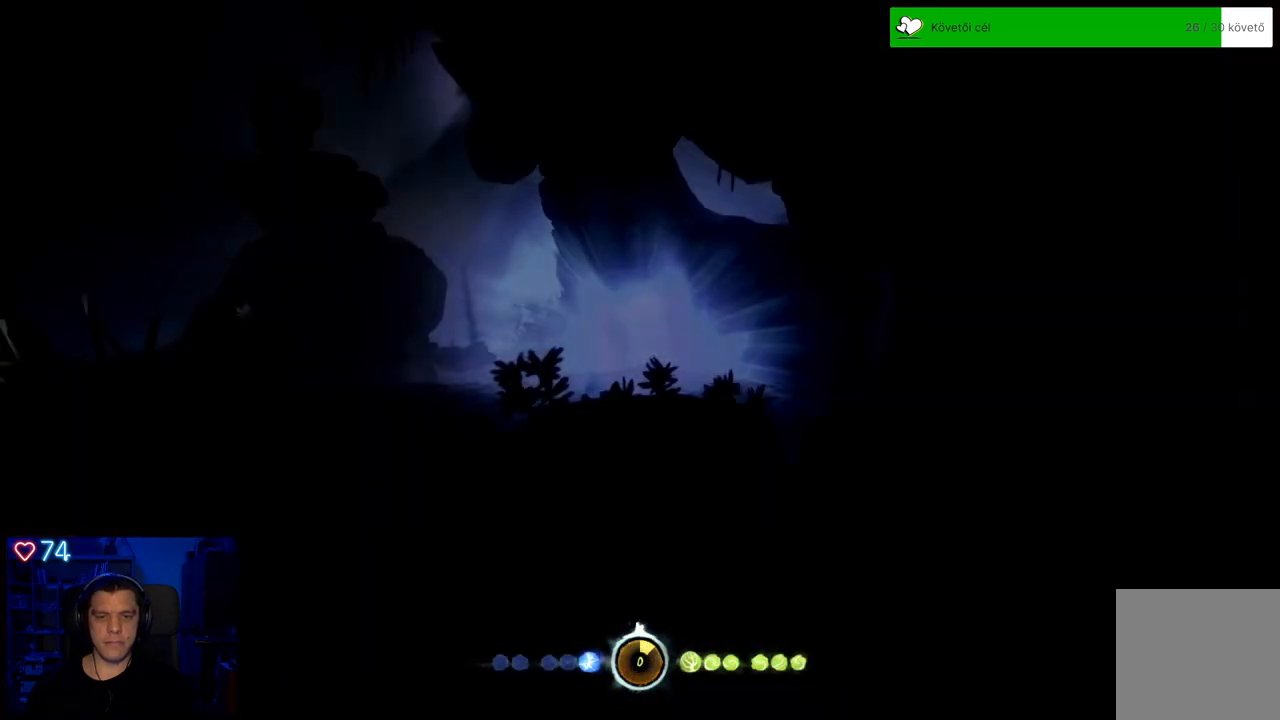
{"dt_ms": 1000, "buttons": [], "left_stick": "left", "right_stick": "center"}
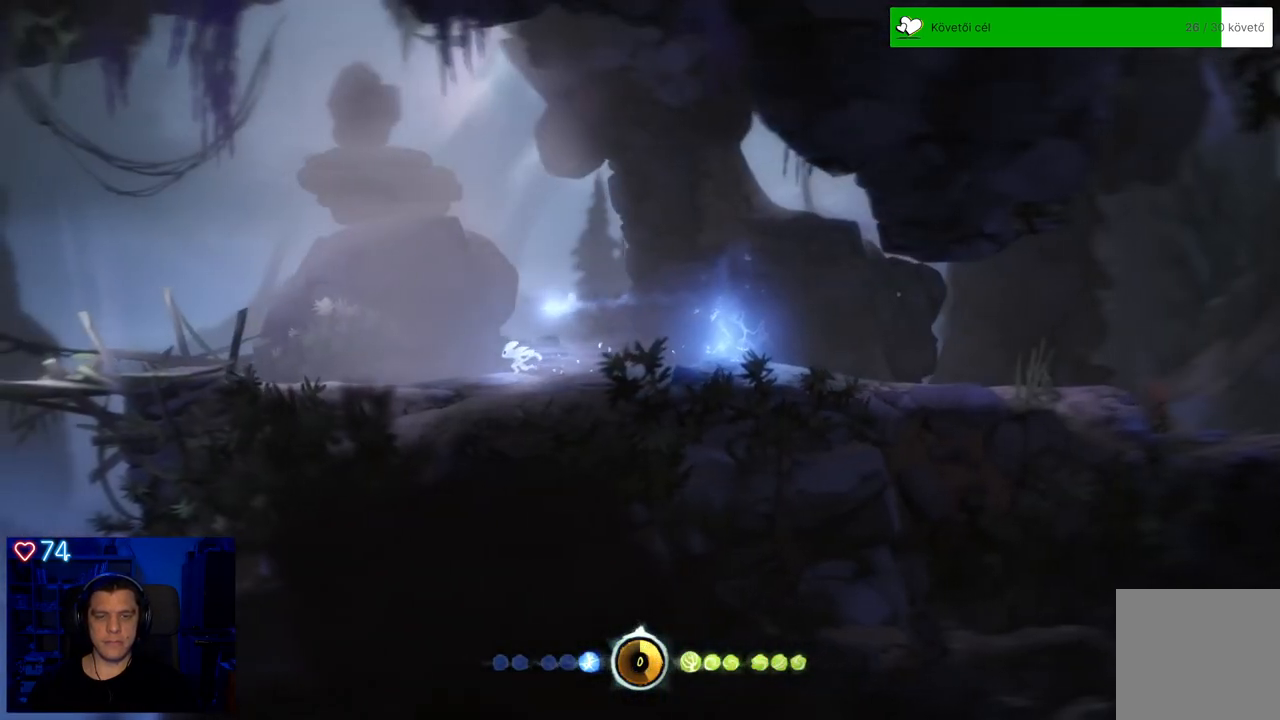
{"dt_ms": 500, "buttons": [], "left_stick": "left", "right_stick": "center", "events": []}
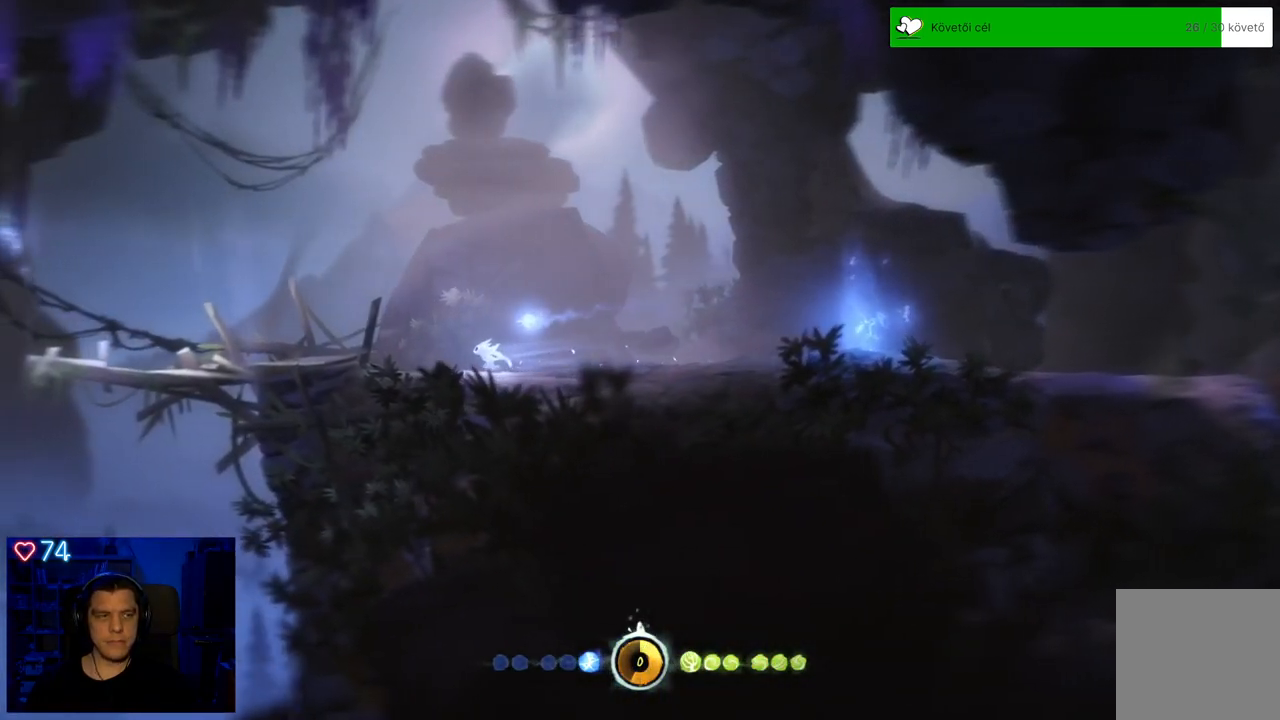
{"dt_ms": 500, "buttons": [], "left_stick": "left", "right_stick": "center", "events": []}
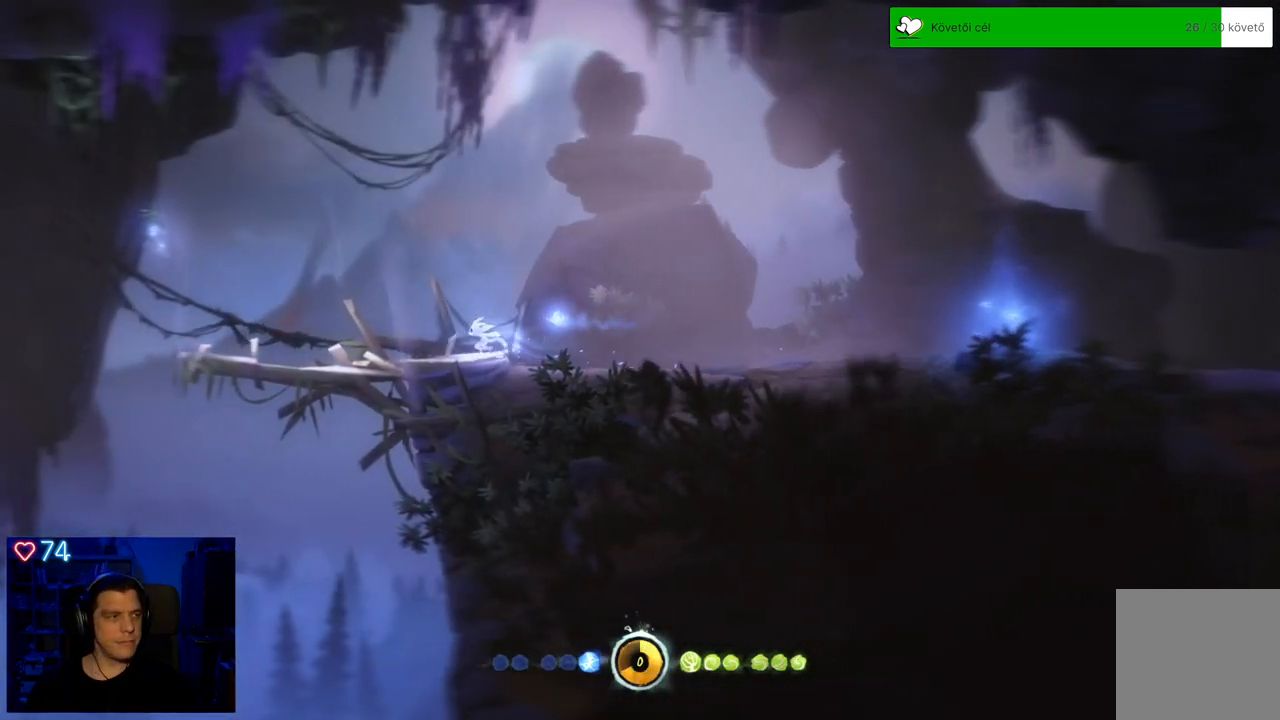
{"dt_ms": 500, "buttons": ["A"], "left_stick": "left", "right_stick": "center", "events": [[333, "A", "down"]]}
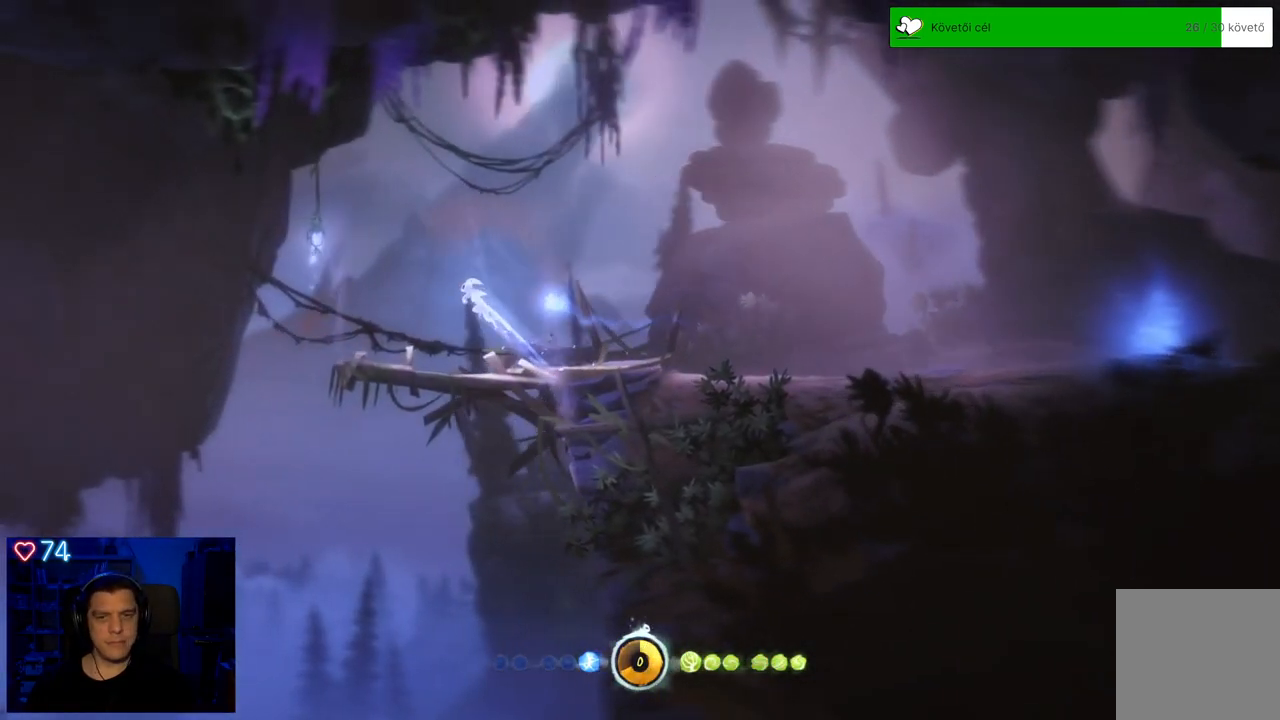
{"dt_ms": 500, "buttons": ["Y"], "left_stick": "left", "right_stick": "center", "events": [[83, "A", "up"], [150, "A", "down"], [367, "A", "up"], [450, "Y", "down"]]}
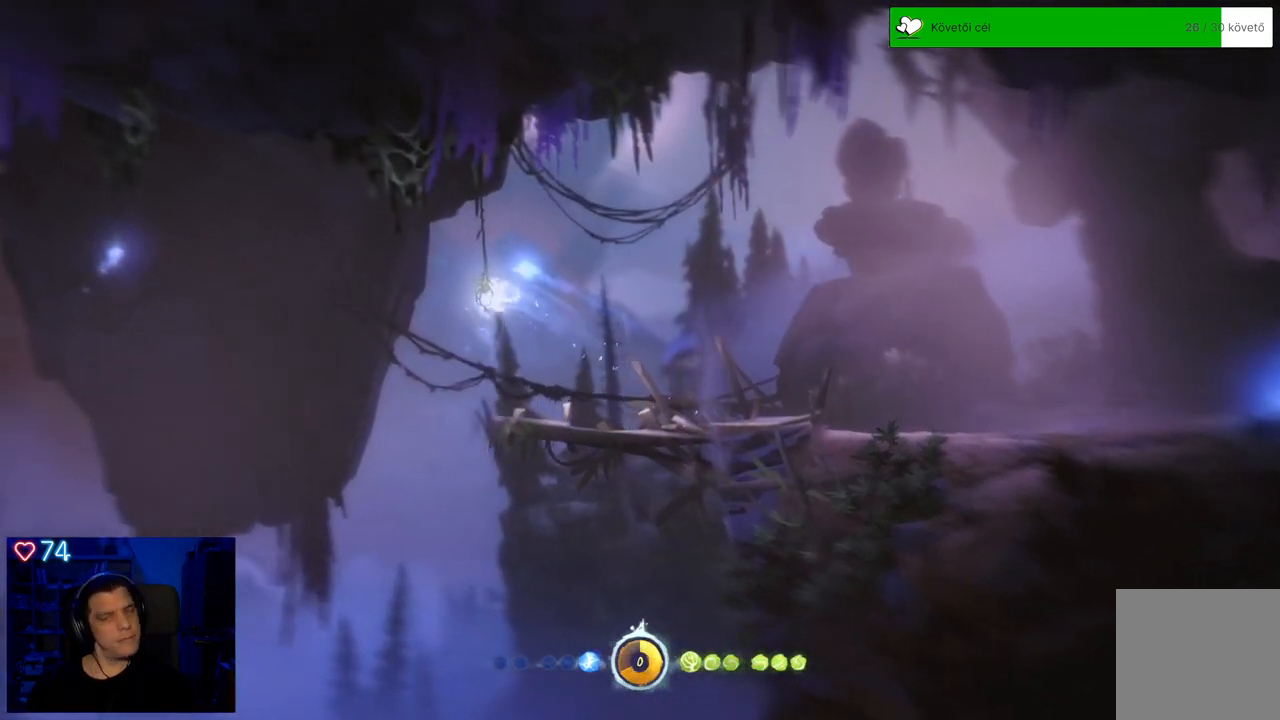
{"dt_ms": 500, "buttons": [], "left_stick": "left", "right_stick": "center", "events": [[450, "Y", "up"]]}
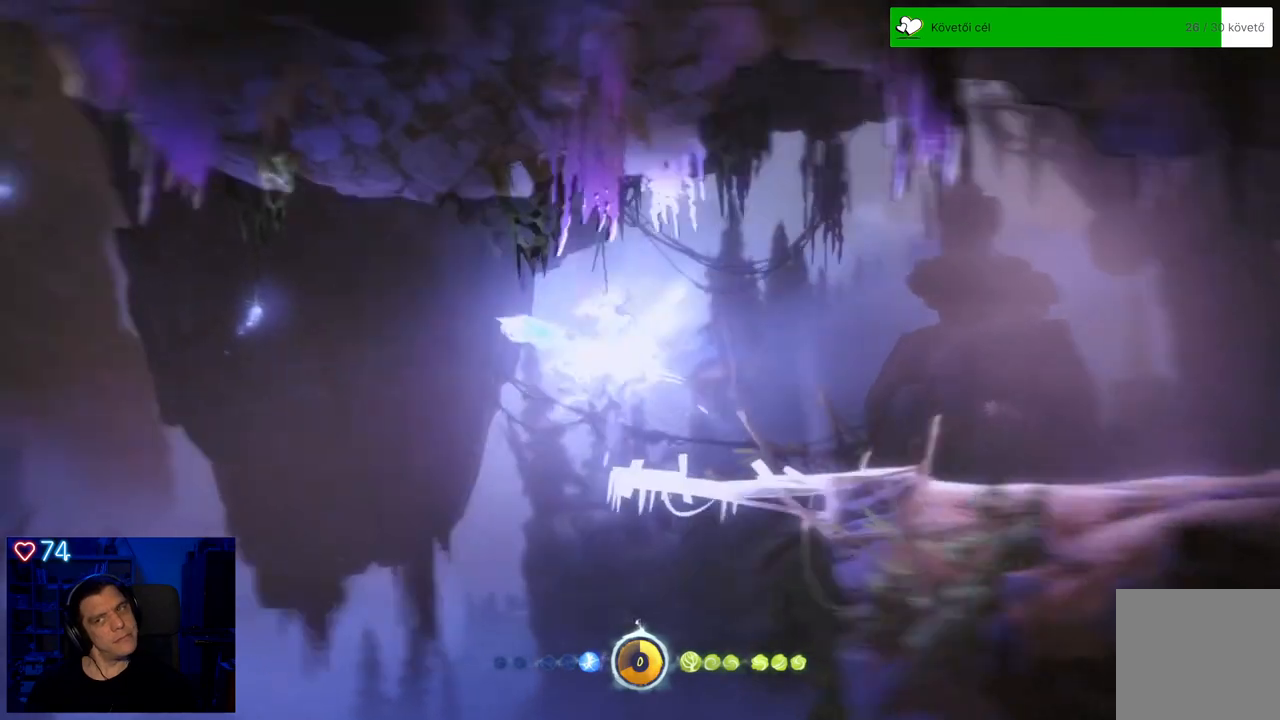
{"dt_ms": 500, "buttons": [], "left_stick": "left", "right_stick": "center", "events": []}
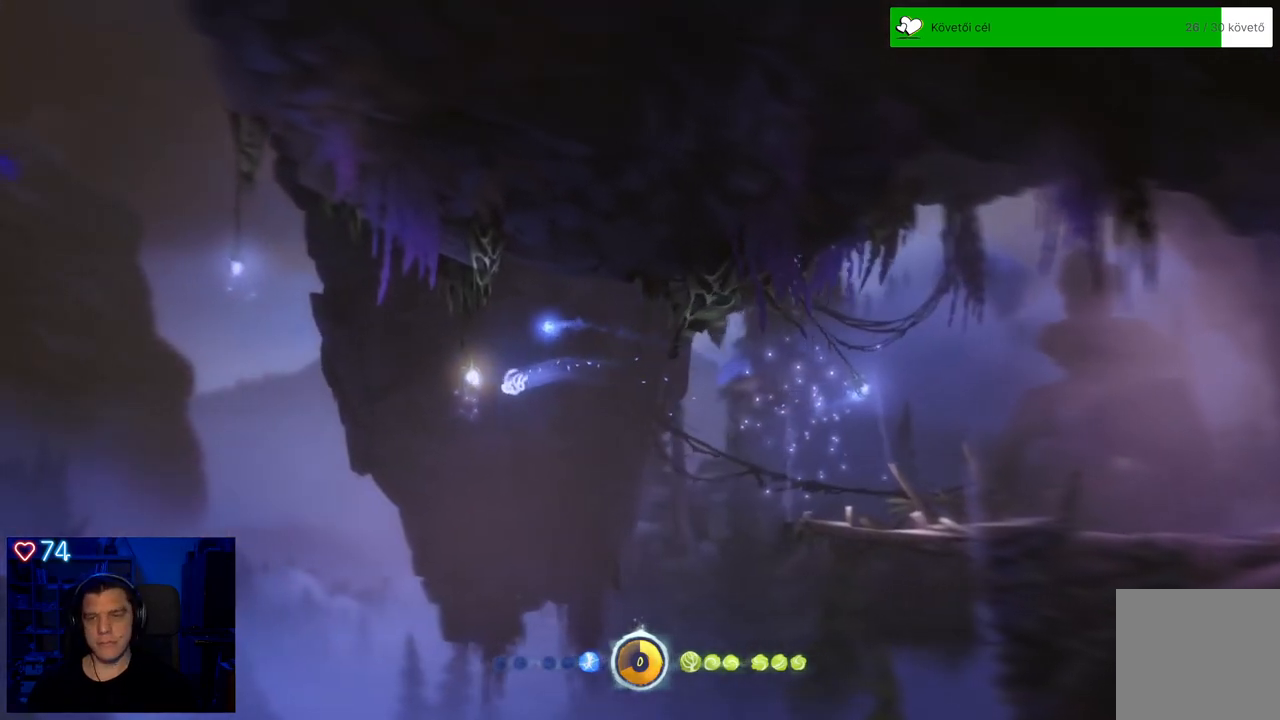
{"dt_ms": 500, "buttons": [], "left_stick": "up-left", "right_stick": "center", "events": [[33, "Y", "down"], [183, "left_stick", "up-left"], [500, "Y", "up"]]}
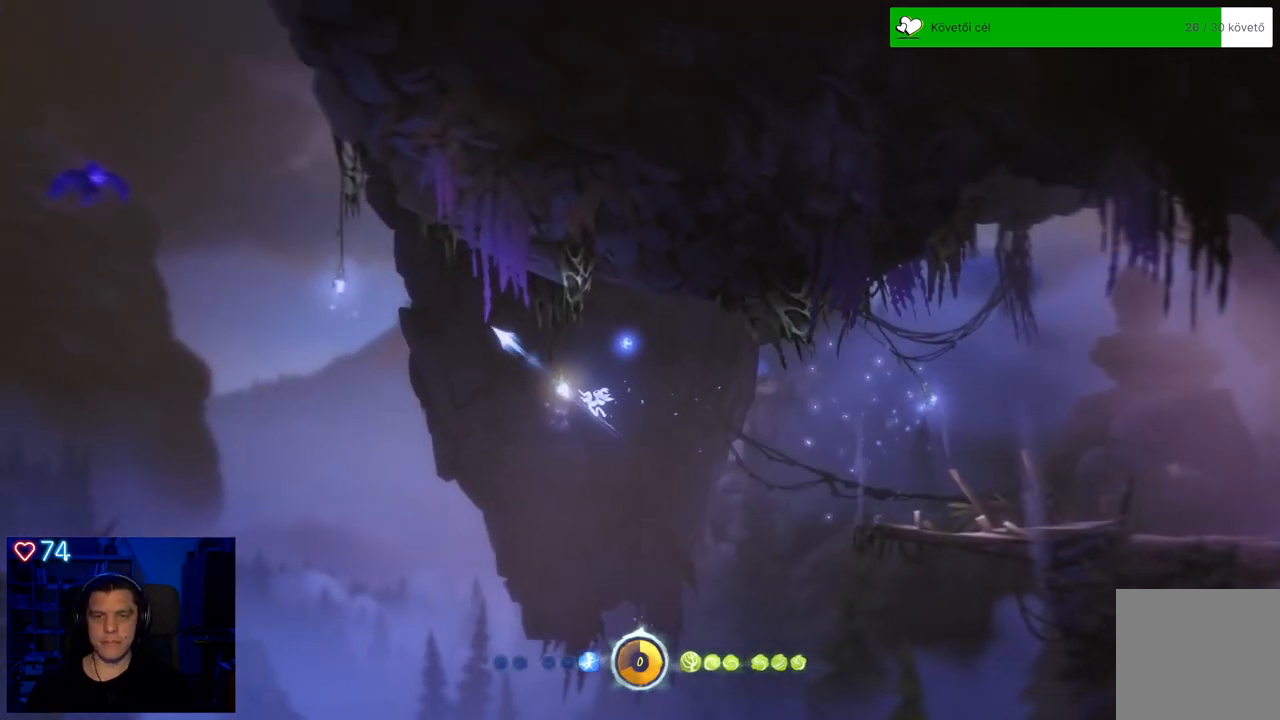
{"dt_ms": 500, "buttons": ["Y"], "left_stick": "up-left", "right_stick": "center", "events": [[367, "Y", "down"]]}
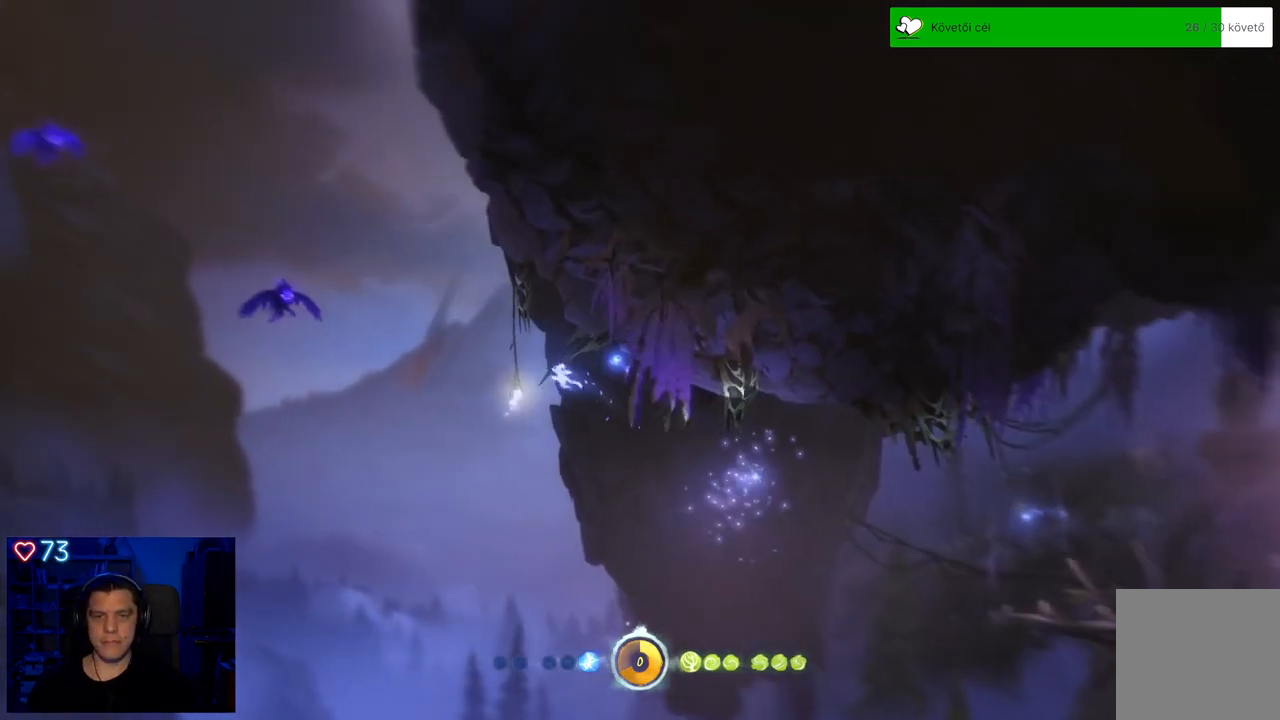
{"dt_ms": 500, "buttons": [], "left_stick": "up-left", "right_stick": "center", "events": [[317, "Y", "up"]]}
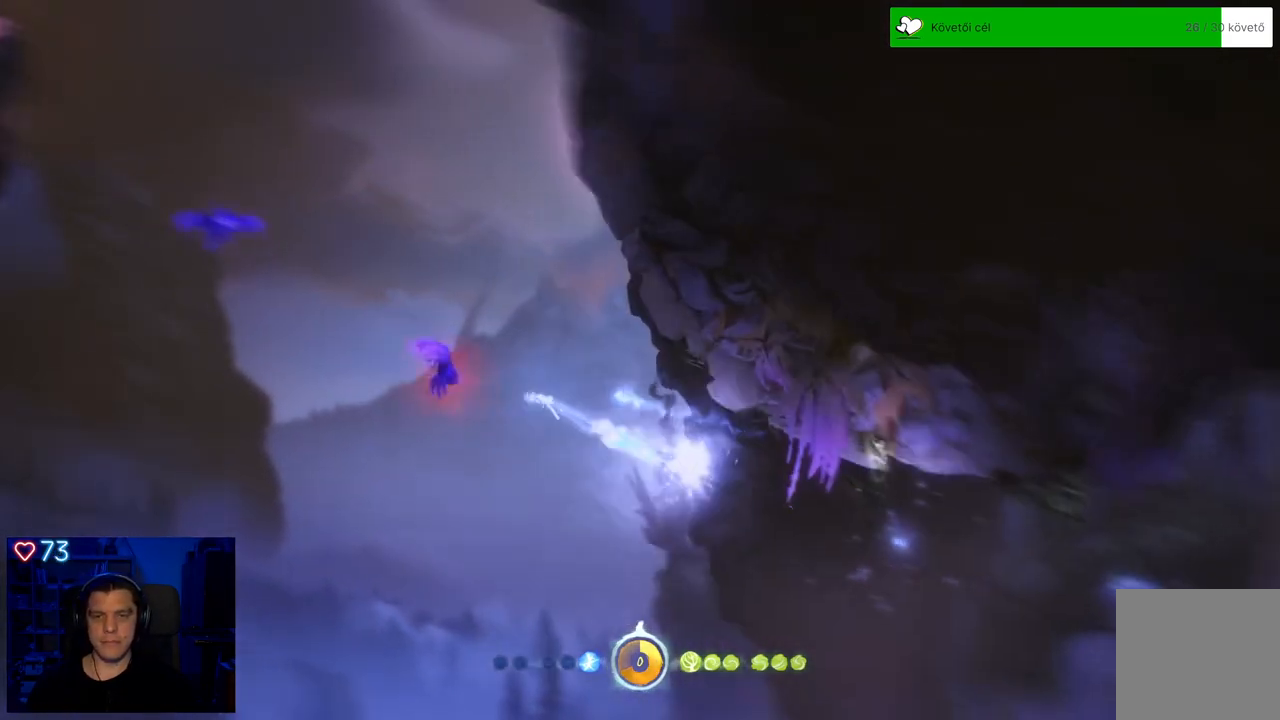
{"dt_ms": 500, "buttons": ["Y"], "left_stick": "up", "right_stick": "center", "events": [[50, "Y", "down"], [133, "left_stick", "up"]]}
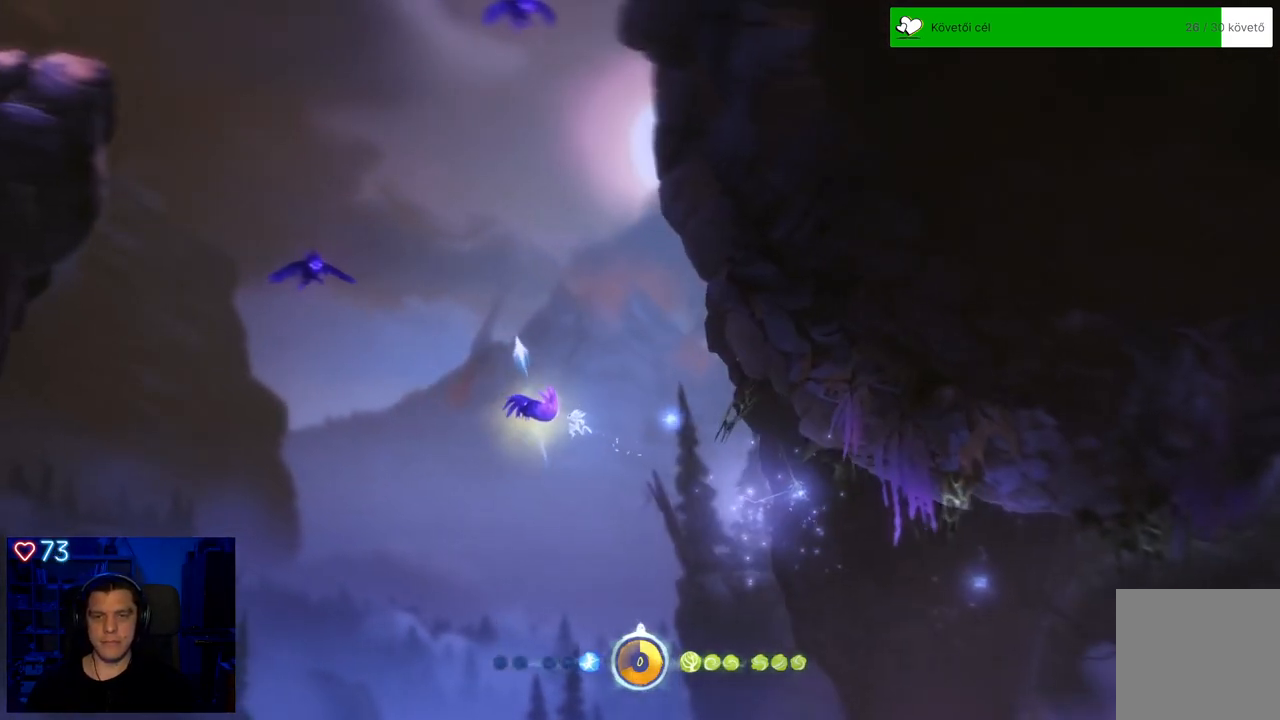
{"dt_ms": 500, "buttons": [], "left_stick": "up-left", "right_stick": "center", "events": [[200, "Y", "up"], [283, "left_stick", "up-left"]]}
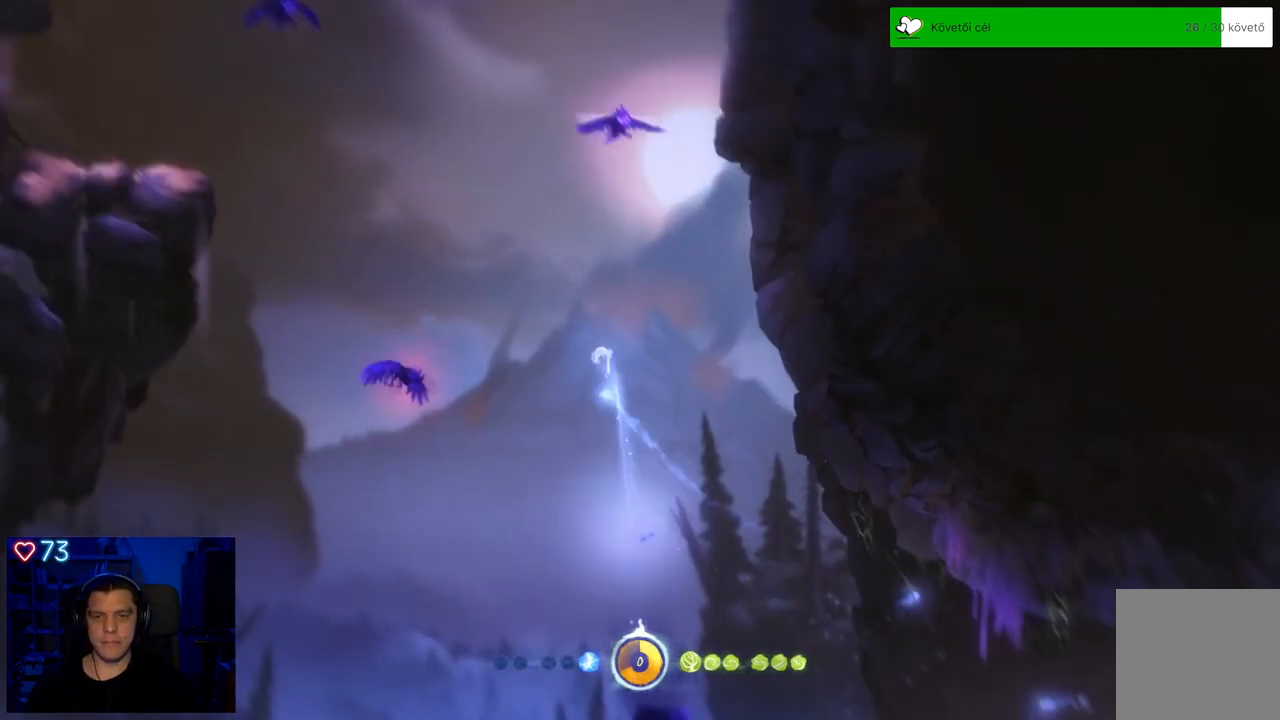
{"dt_ms": 500, "buttons": ["Y"], "left_stick": "up", "right_stick": "center", "events": [[200, "A", "down"], [333, "A", "up"], [467, "left_stick", "up"], [500, "Y", "down"]]}
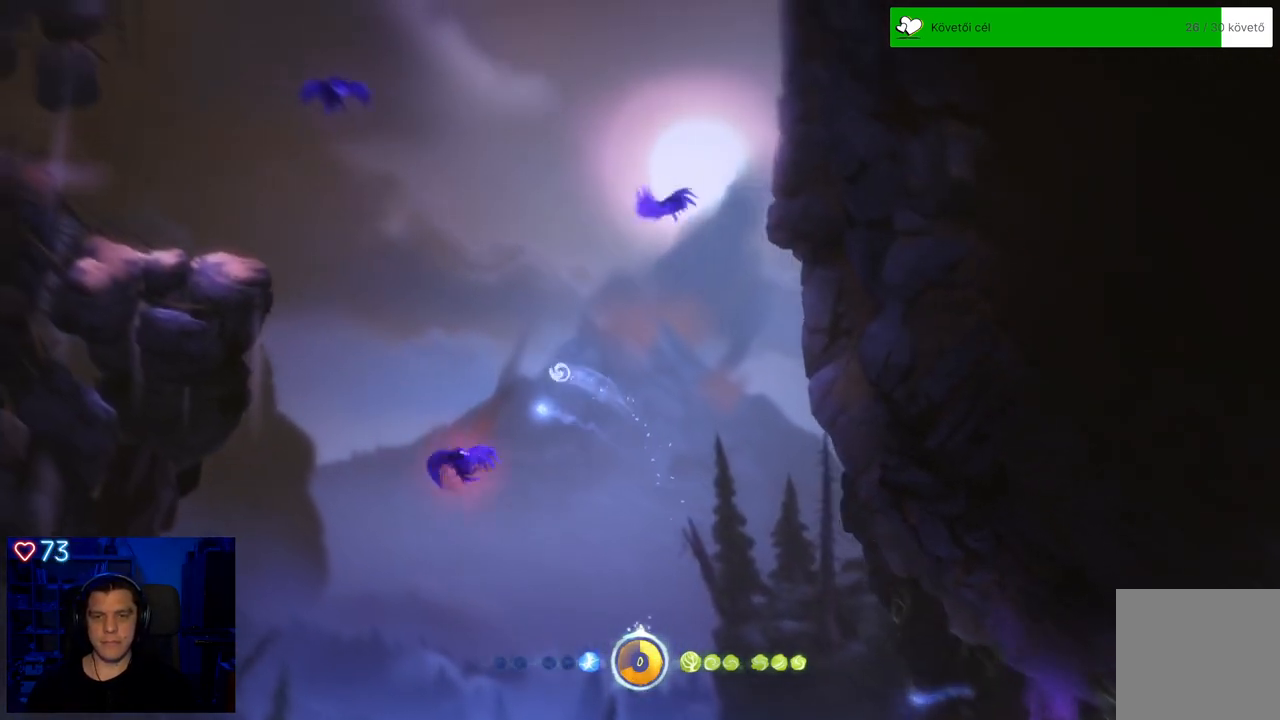
{"dt_ms": 500, "buttons": ["Y"], "left_stick": "up", "right_stick": "center", "events": []}
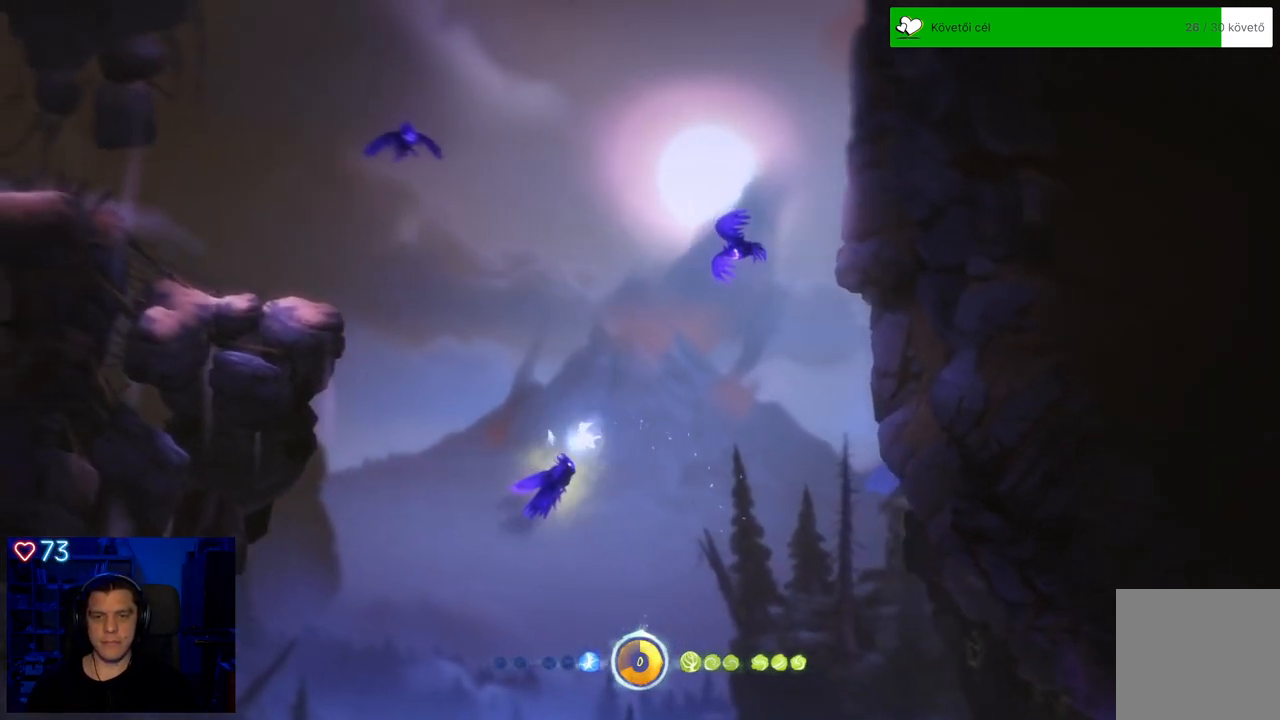
{"dt_ms": 500, "buttons": ["Y"], "left_stick": "up", "right_stick": "center", "events": [[117, "Y", "up"], [183, "Y", "down"]]}
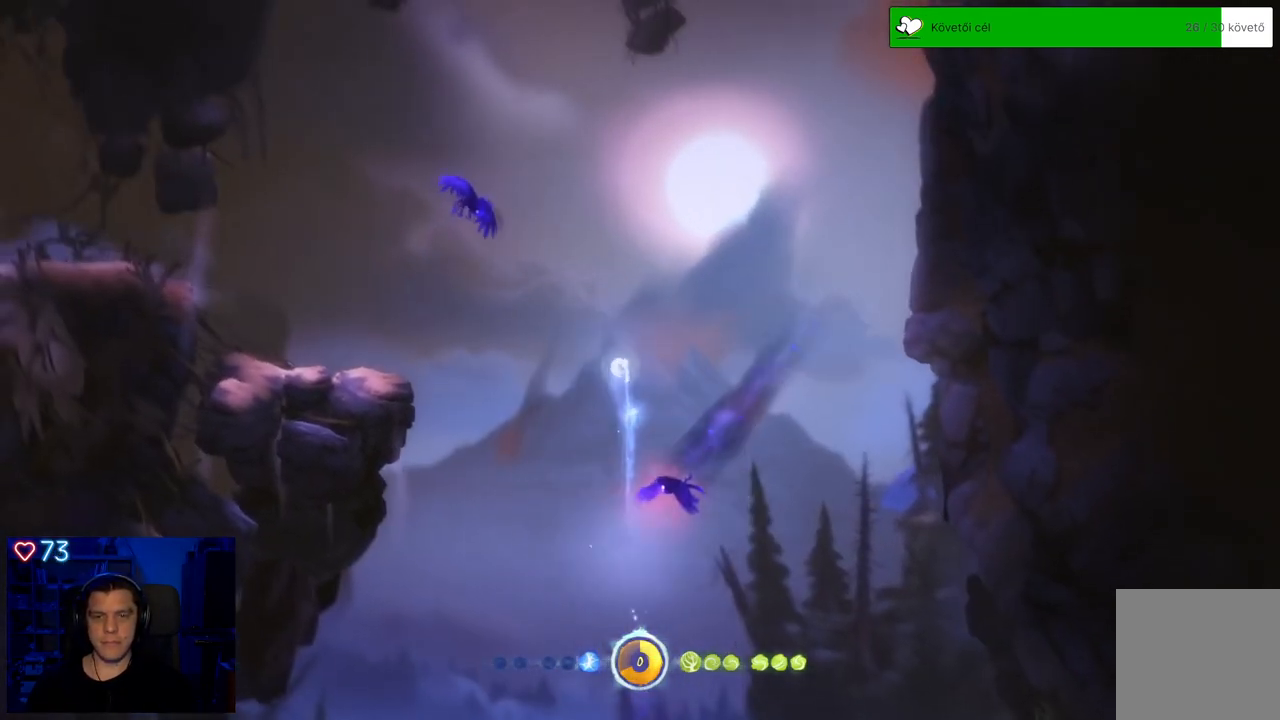
{"dt_ms": 500, "buttons": [], "left_stick": "up", "right_stick": "center", "events": [[117, "Y", "up"], [117, "left_stick", "up-right"], [367, "left_stick", "up-left"], [467, "left_stick", "up"]]}
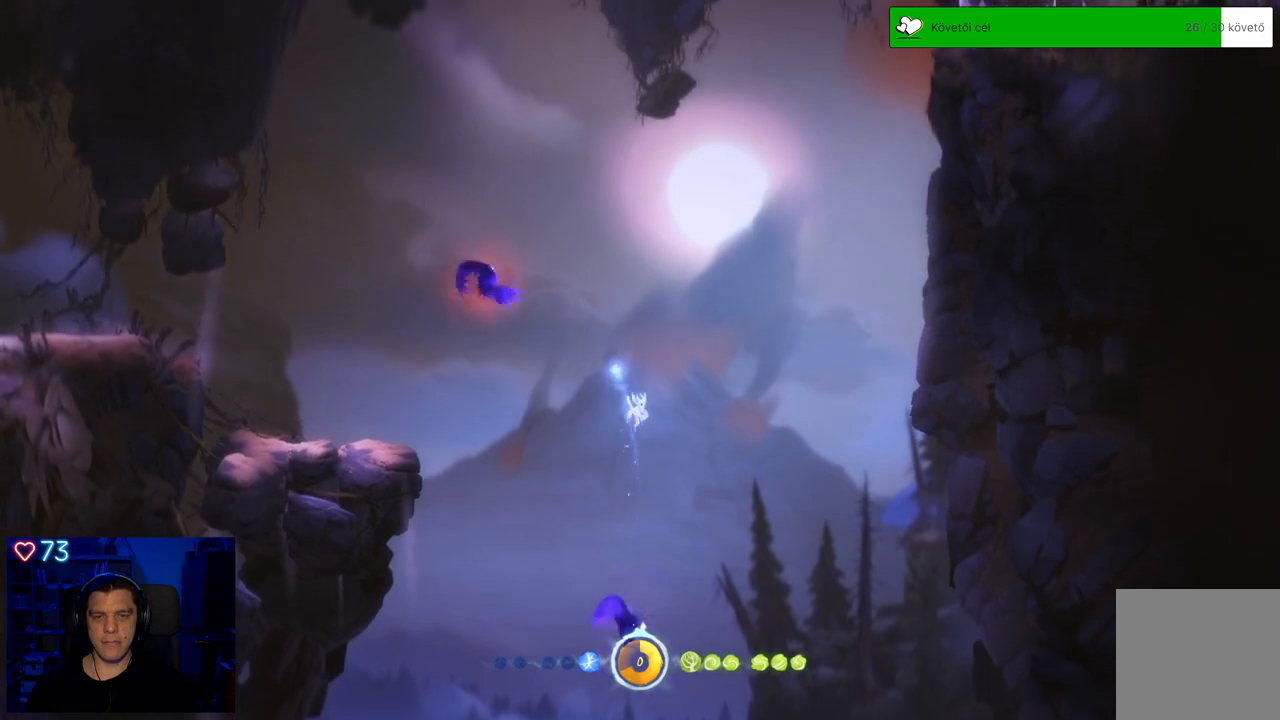
{"dt_ms": 500, "buttons": ["Y"], "left_stick": "center", "right_stick": "center", "events": [[67, "left_stick", "center"], [317, "Y", "down"]]}
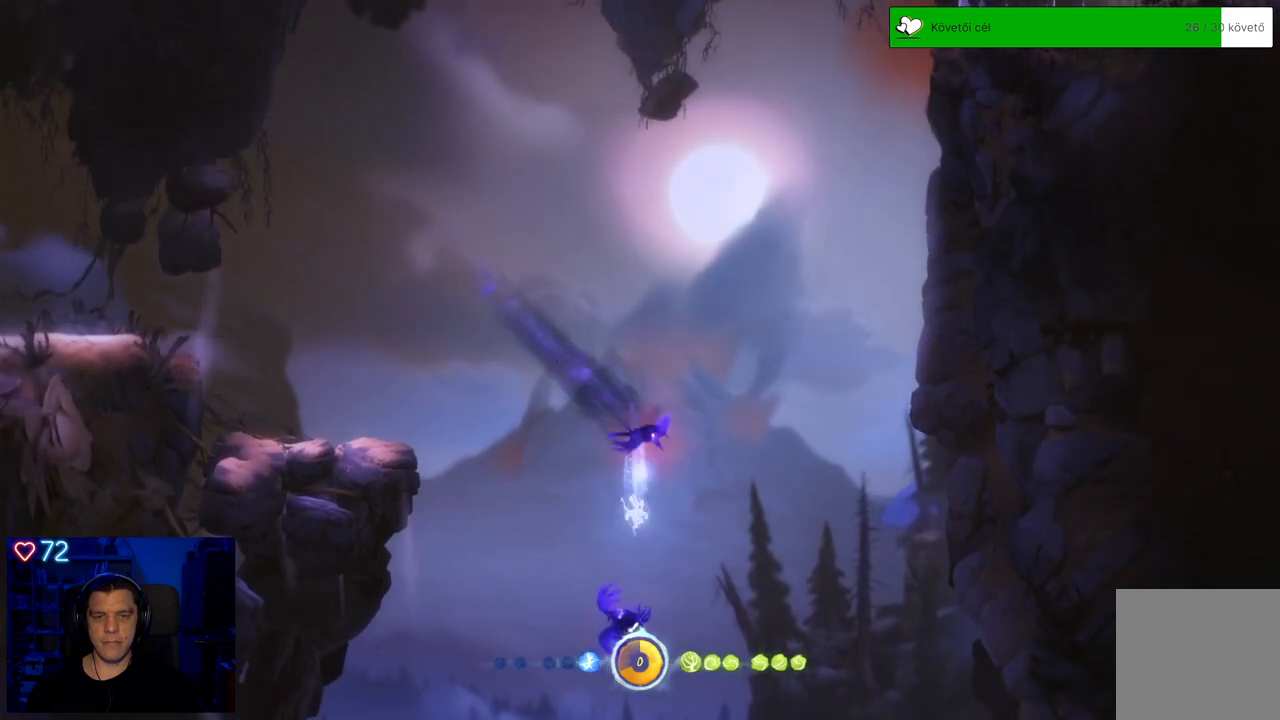
{"dt_ms": 500, "buttons": ["Y"], "left_stick": "up", "right_stick": "center", "events": [[50, "left_stick", "up"]]}
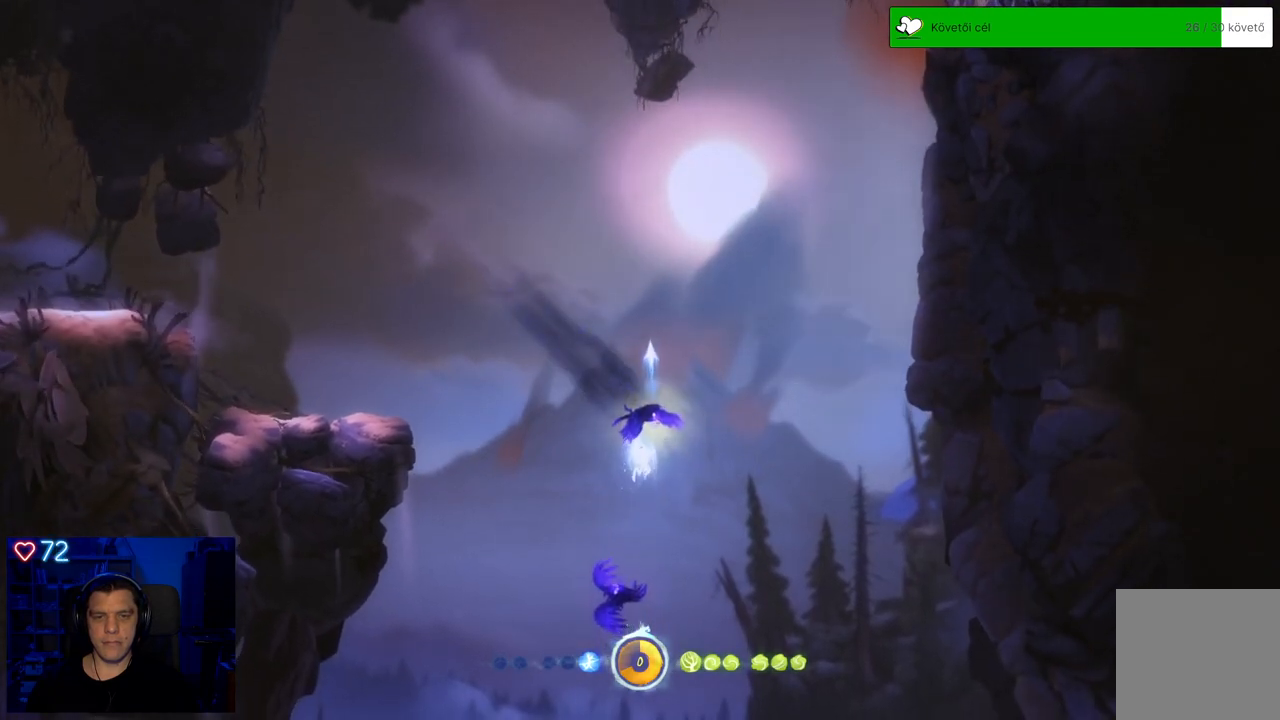
{"dt_ms": 500, "buttons": [], "left_stick": "up", "right_stick": "center", "events": [[50, "Y", "up"]]}
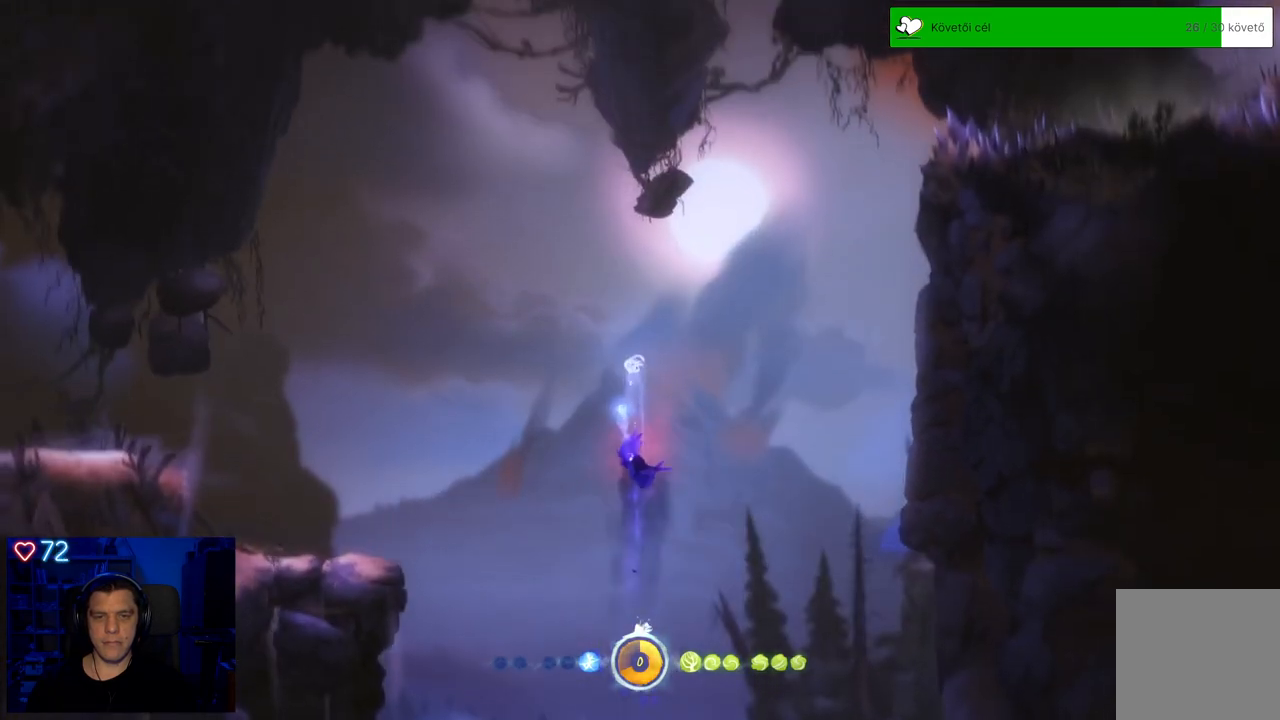
{"dt_ms": 500, "buttons": [], "left_stick": "up-right", "right_stick": "center", "events": [[133, "A", "down"], [283, "left_stick", "up-right"], [300, "A", "up"]]}
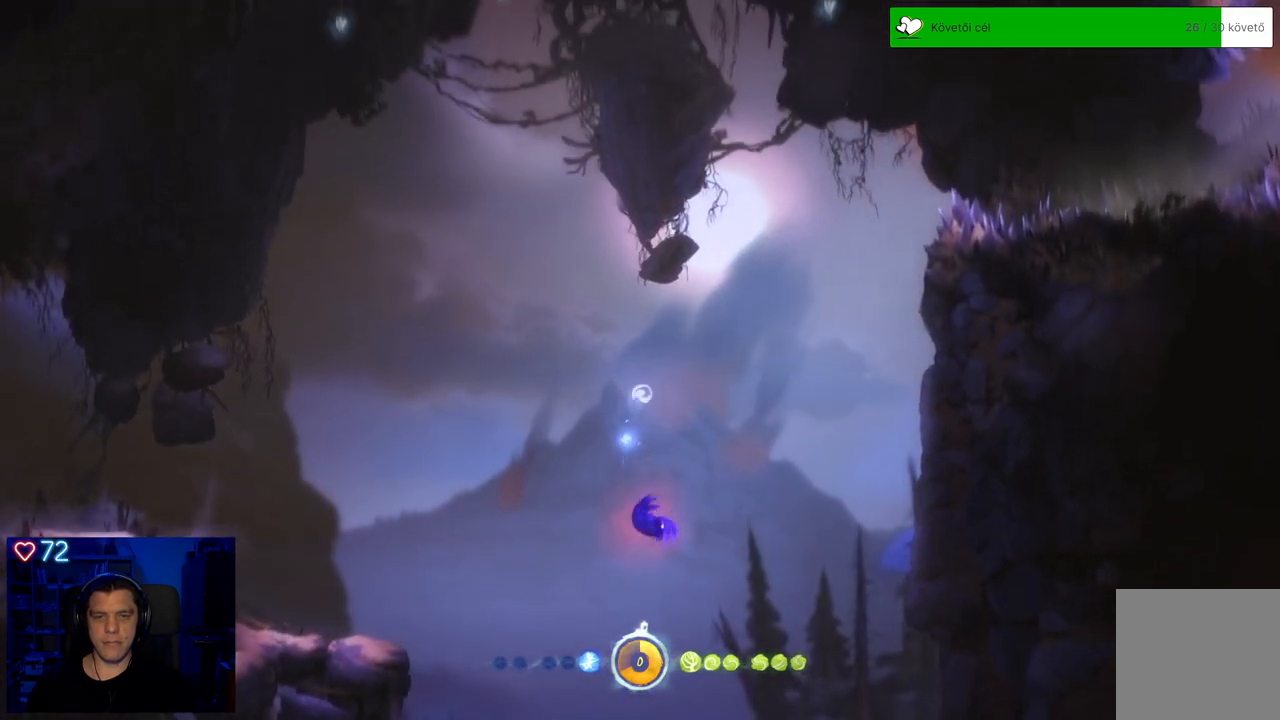
{"dt_ms": 500, "buttons": ["Y"], "left_stick": "center", "right_stick": "center", "events": [[67, "left_stick", "center"], [383, "Y", "down"]]}